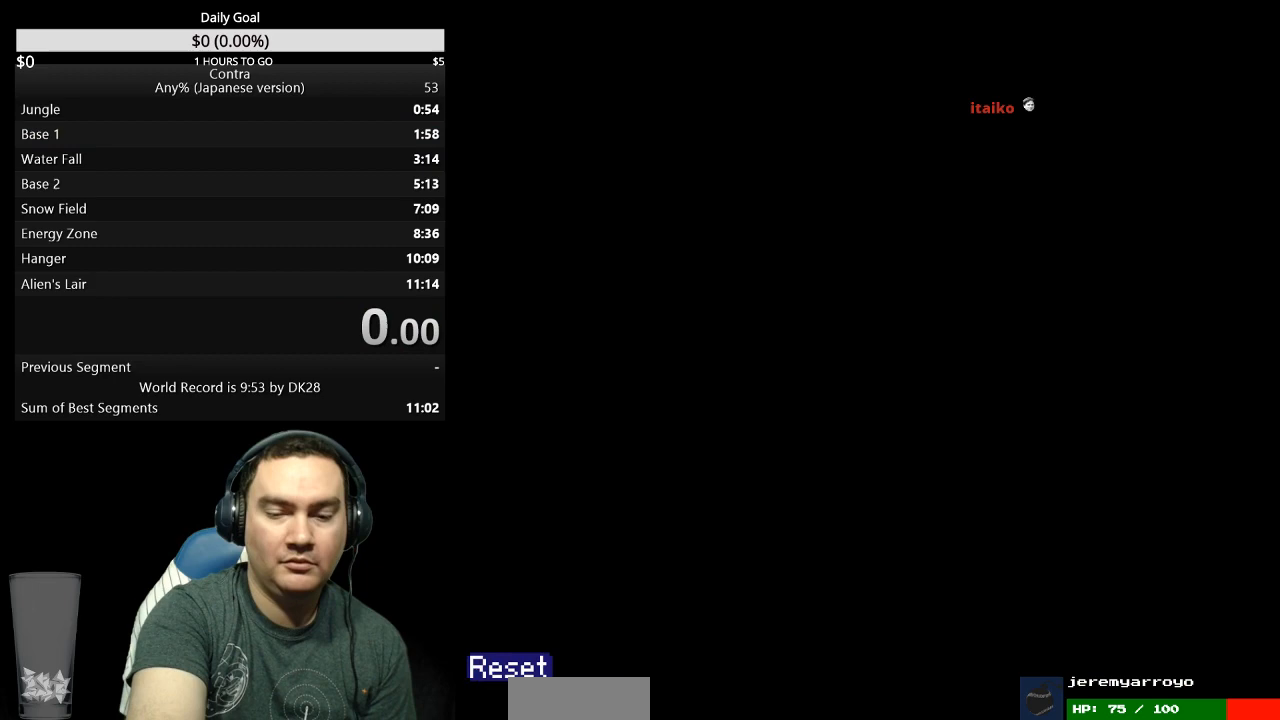
Gameplay with a controller (Nintendo layout); each line is a JSON object with the inputs held at the frame after it. "events" lists button and stick changes between this image and that frame as [ms after this image, input, new state], when the widget could be followed in between. Not read: L3 R3.
{"buttons": [], "events": []}
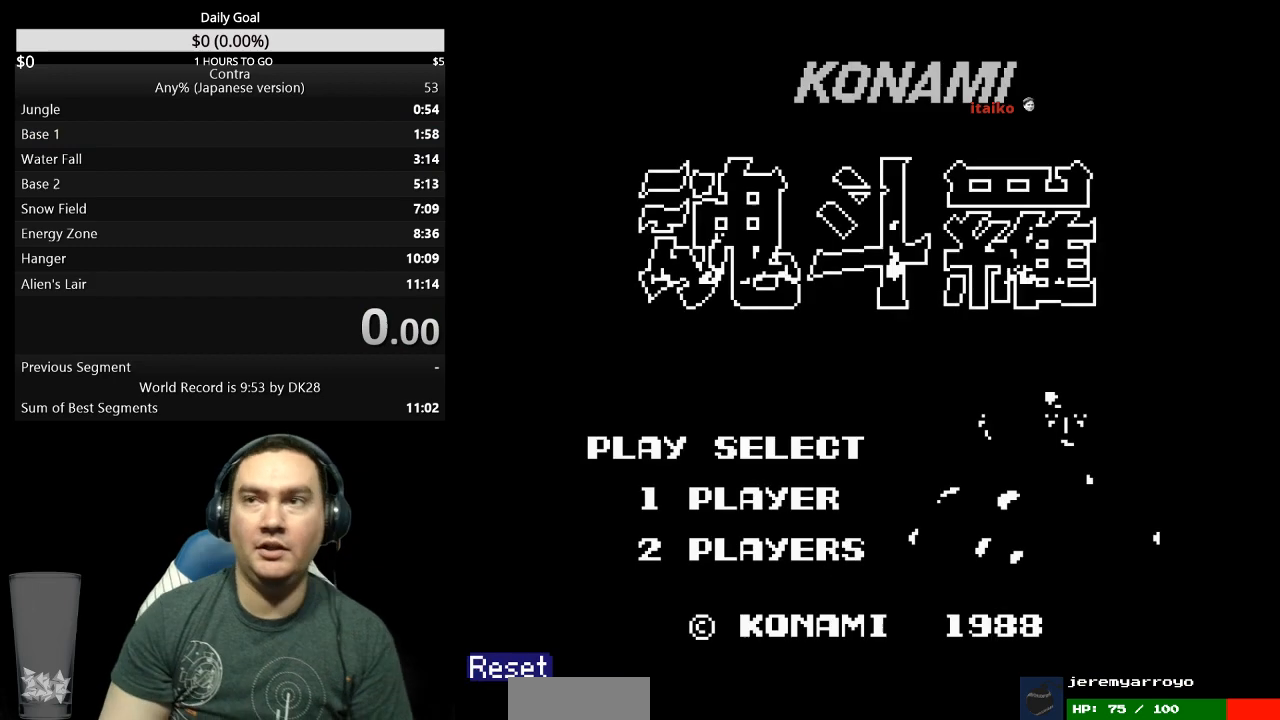
{"buttons": [], "events": []}
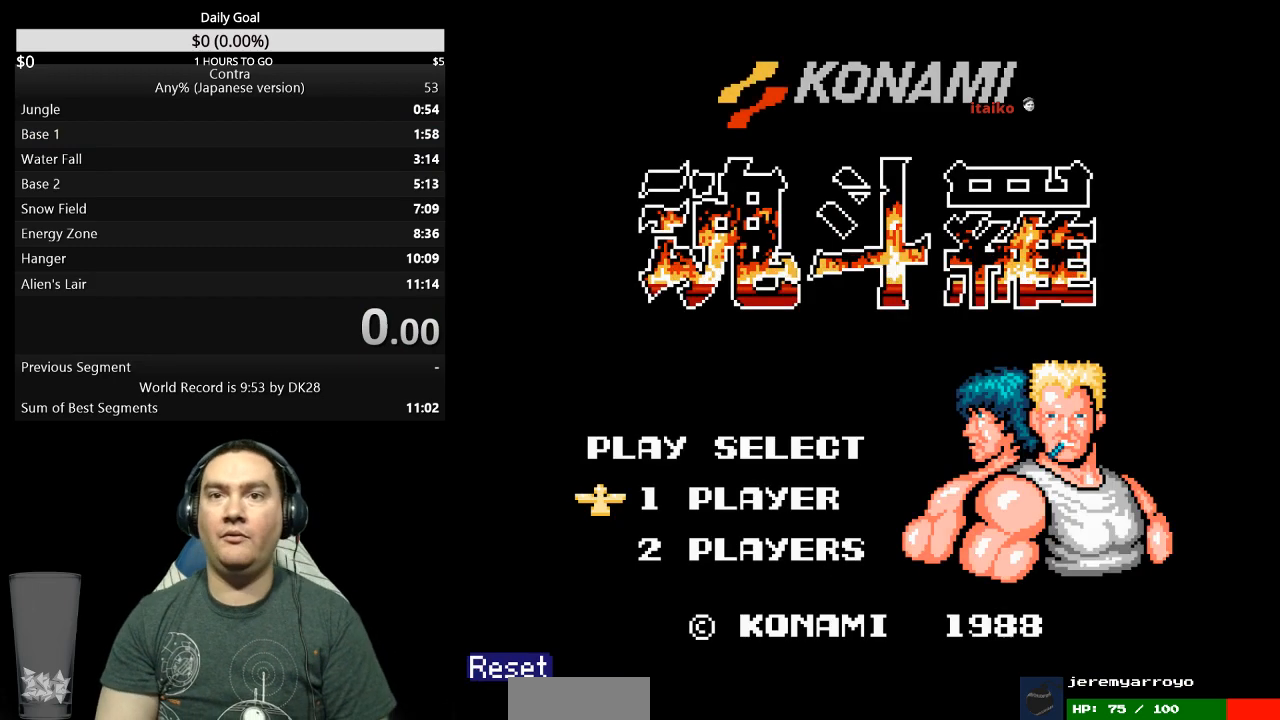
{"buttons": ["START"], "events": [[167, "START", "down"], [300, "START", "up"], [333, "START", "down"], [433, "START", "up"], [500, "START", "down"]]}
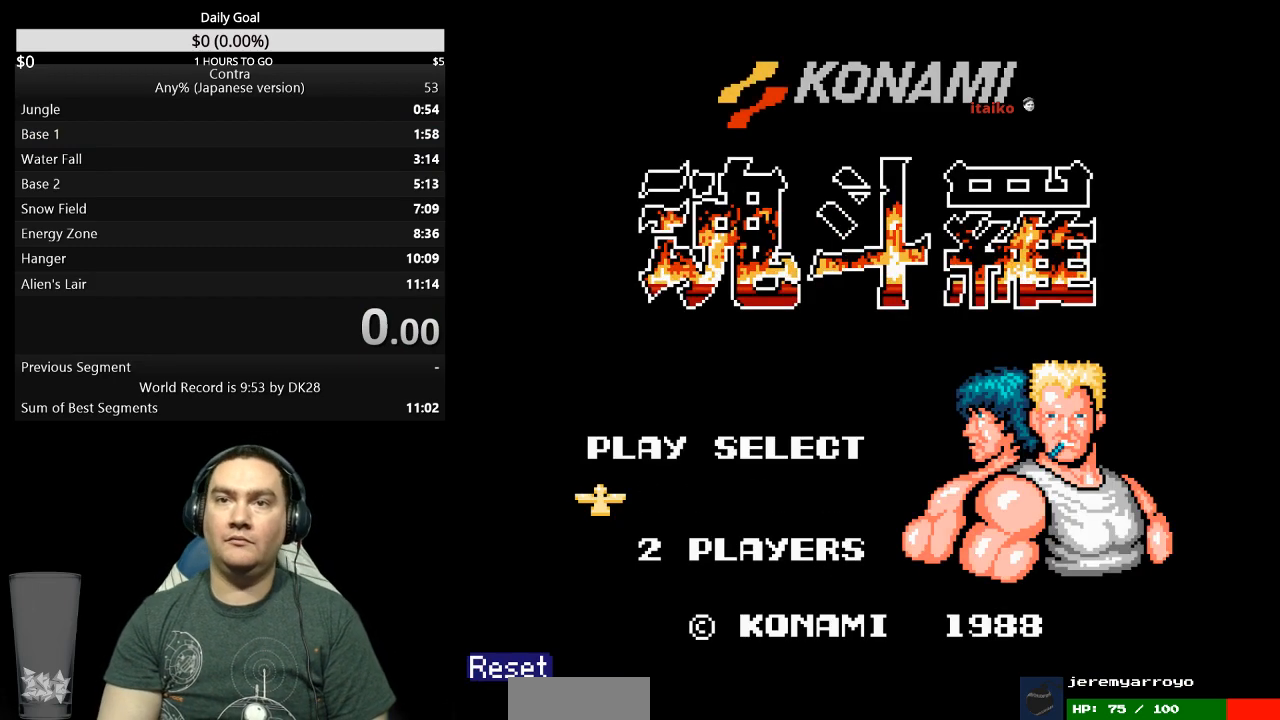
{"buttons": [], "events": [[100, "START", "up"]]}